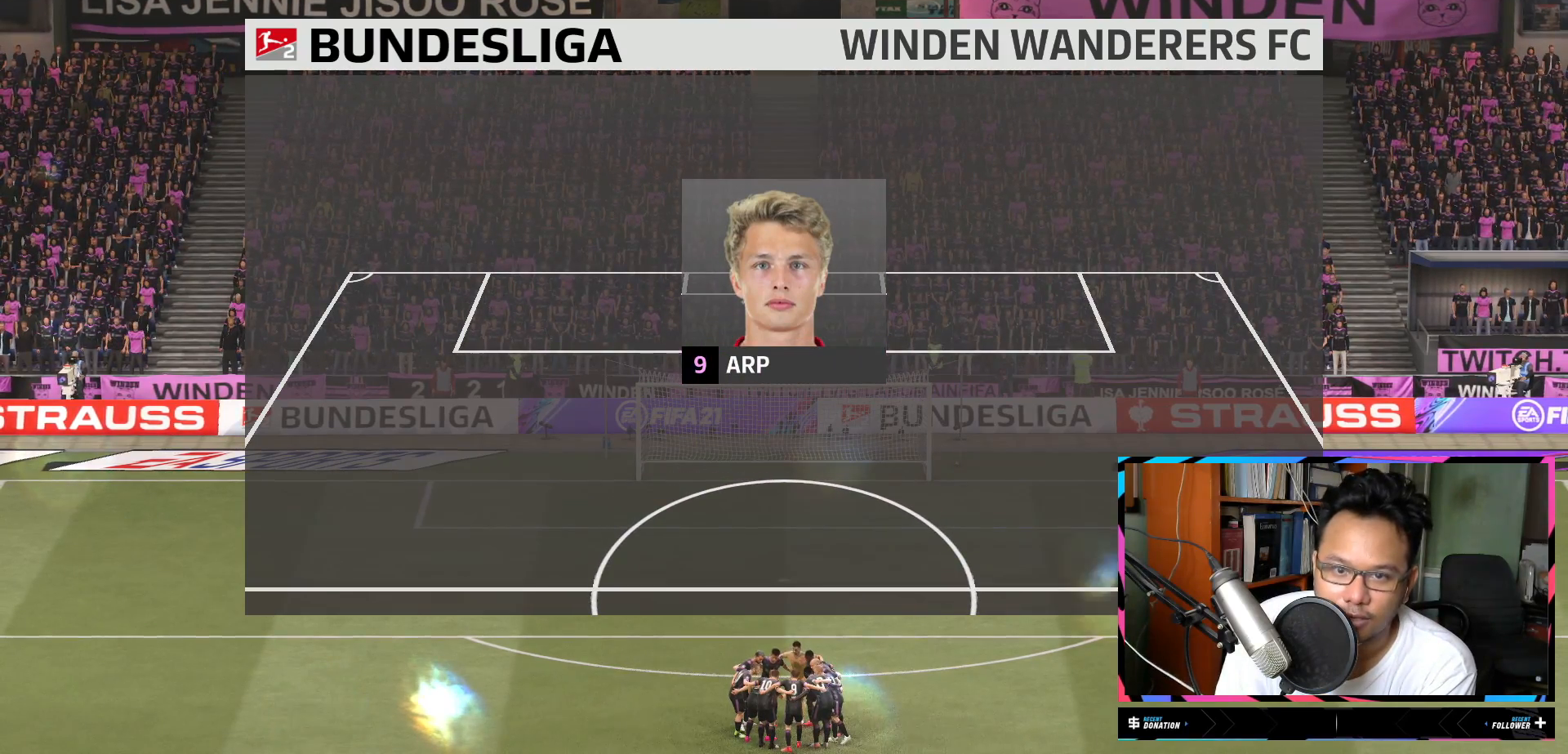
Gameplay with a controller (Xbox layout); each line is a JSON object with the inputs held at the frame after it. "events" lists button and stick changes between this image and that frame as [ms after this image, input, new state], when the widget could be followed in between. Not read: L3 R3.
{"buttons": [], "left_stick": "center", "right_stick": "center", "events": [[267, "A", "down"], [350, "A", "up"]]}
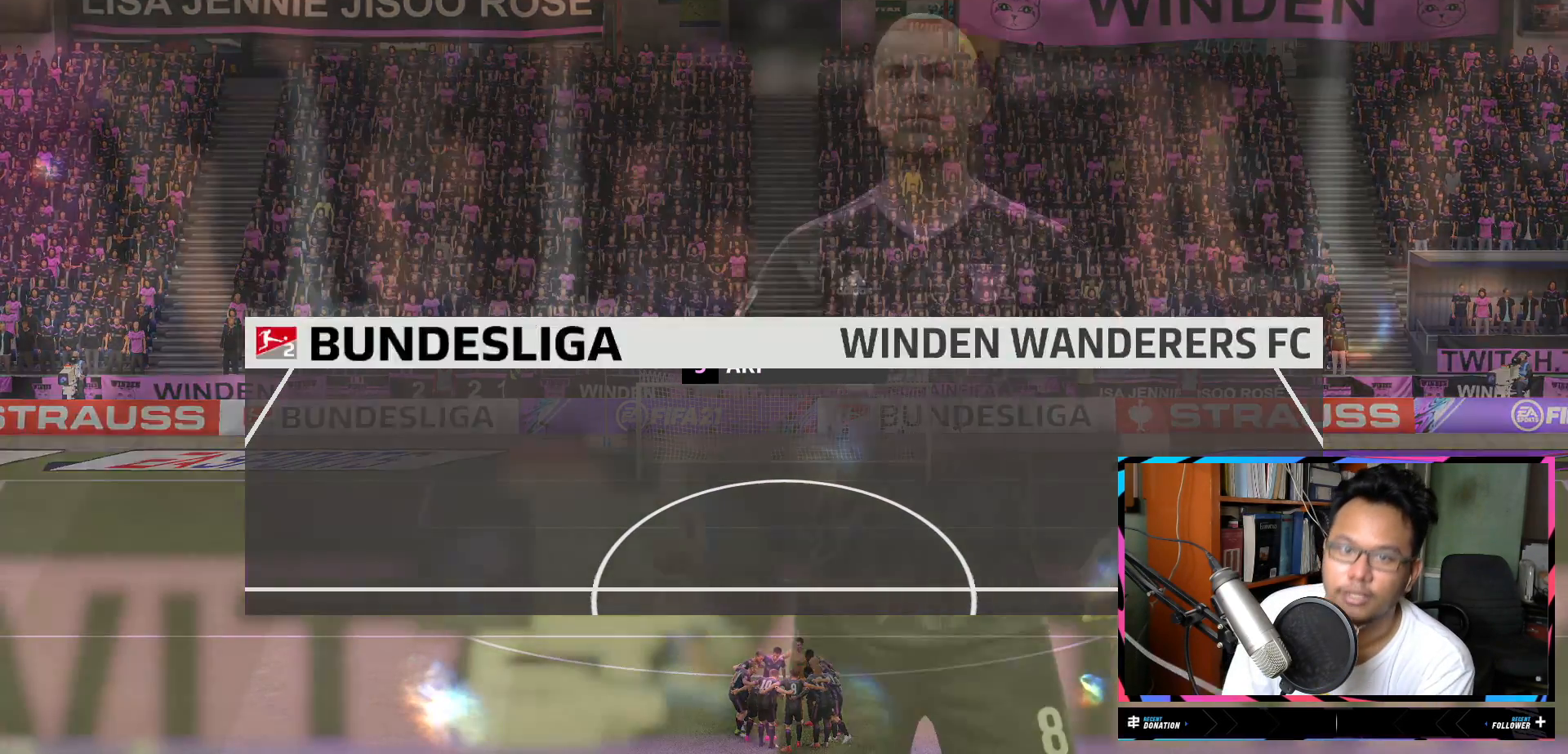
{"buttons": [], "left_stick": "center", "right_stick": "center", "events": []}
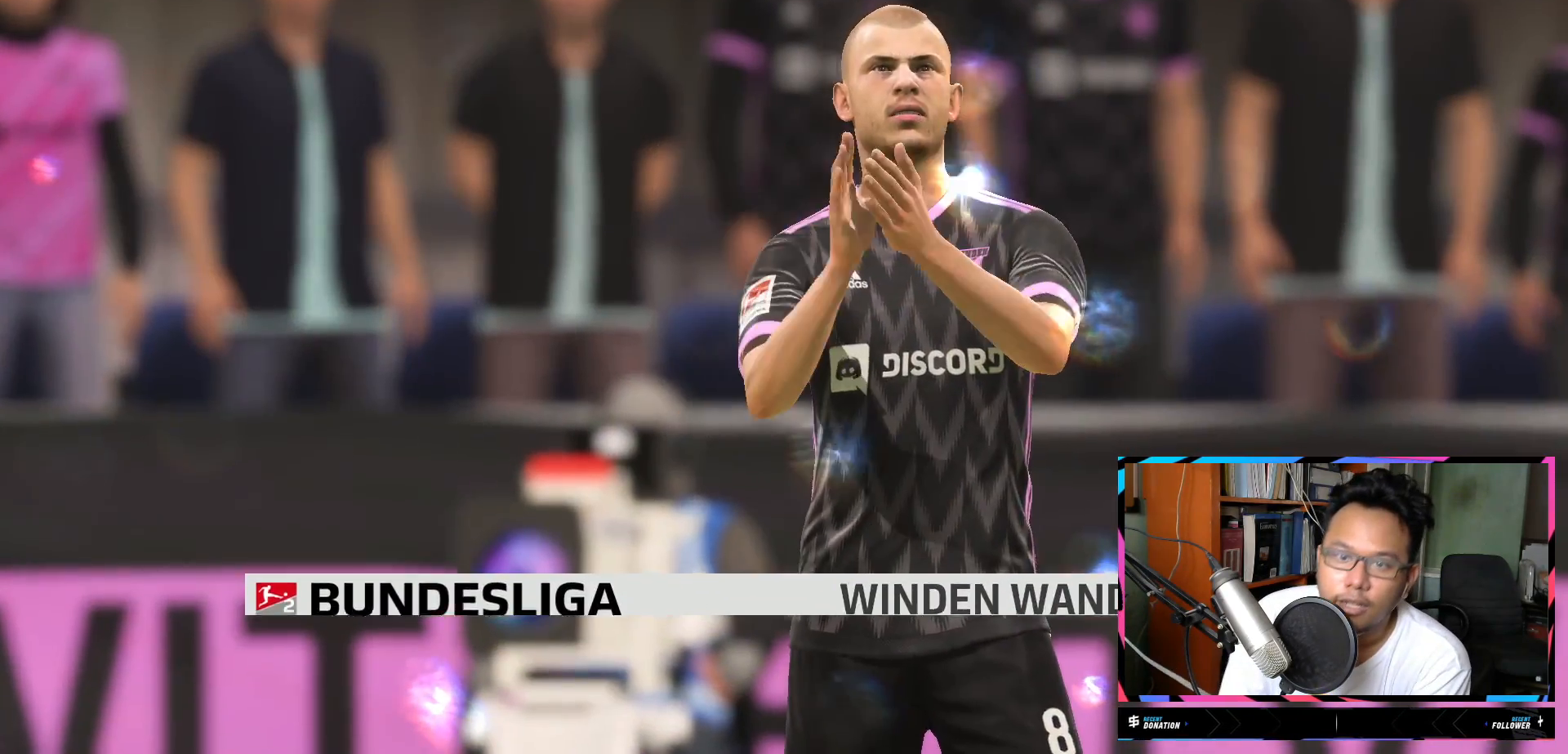
{"buttons": [], "left_stick": "center", "right_stick": "center", "events": []}
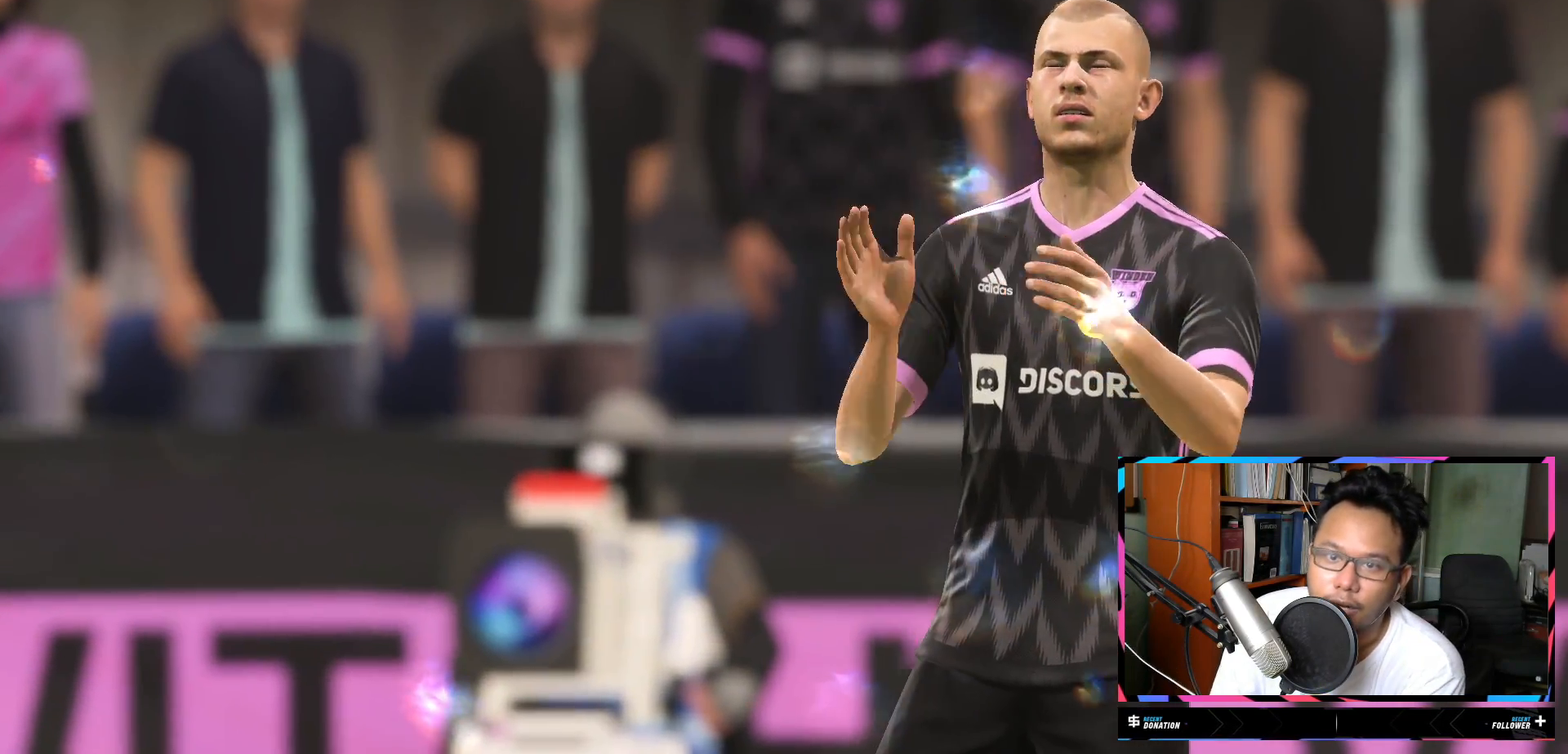
{"buttons": [], "left_stick": "center", "right_stick": "center", "events": [[50, "A", "down"], [84, "A", "up"], [100, "A", "down"], [134, "A", "up"]]}
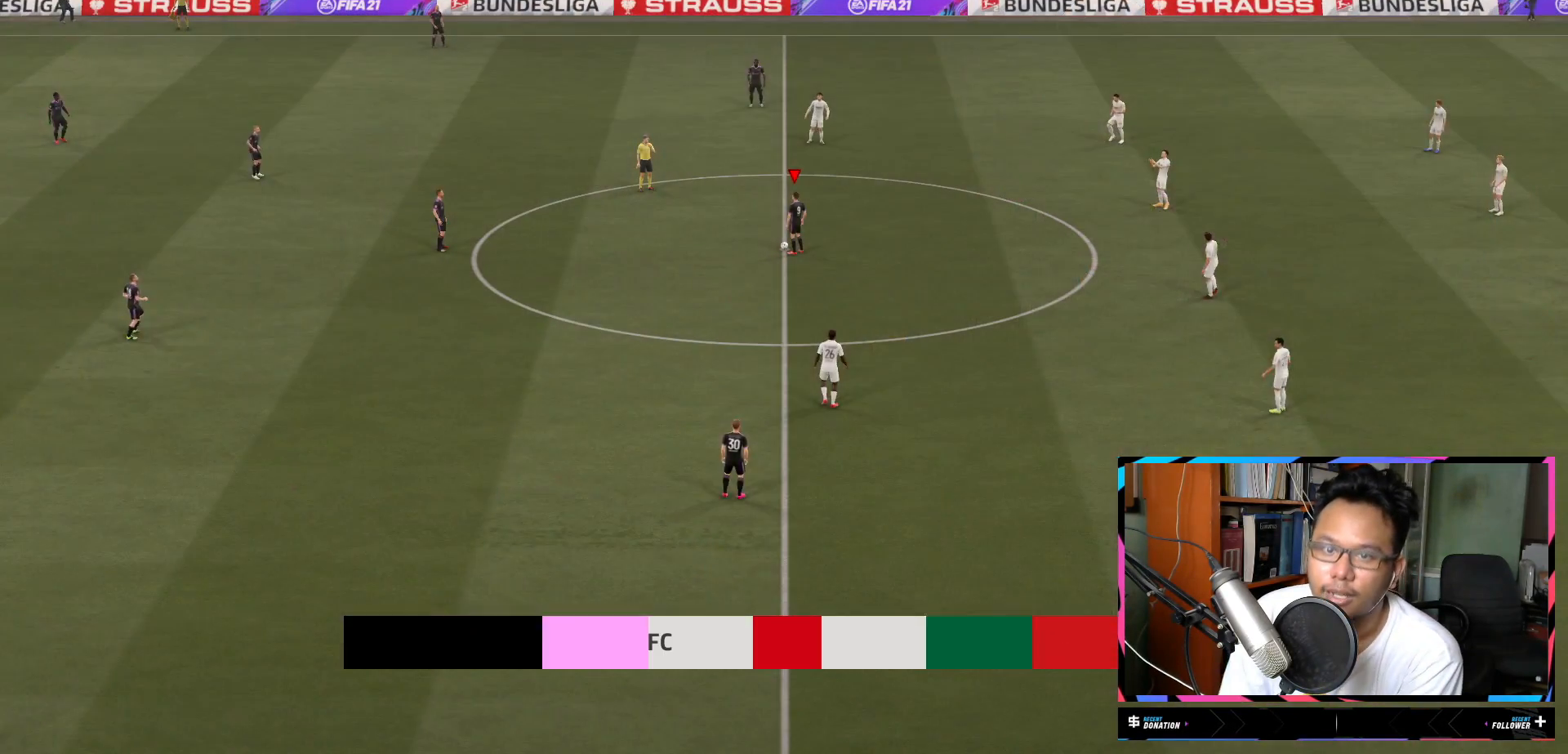
{"buttons": [], "left_stick": "center", "right_stick": "center", "events": []}
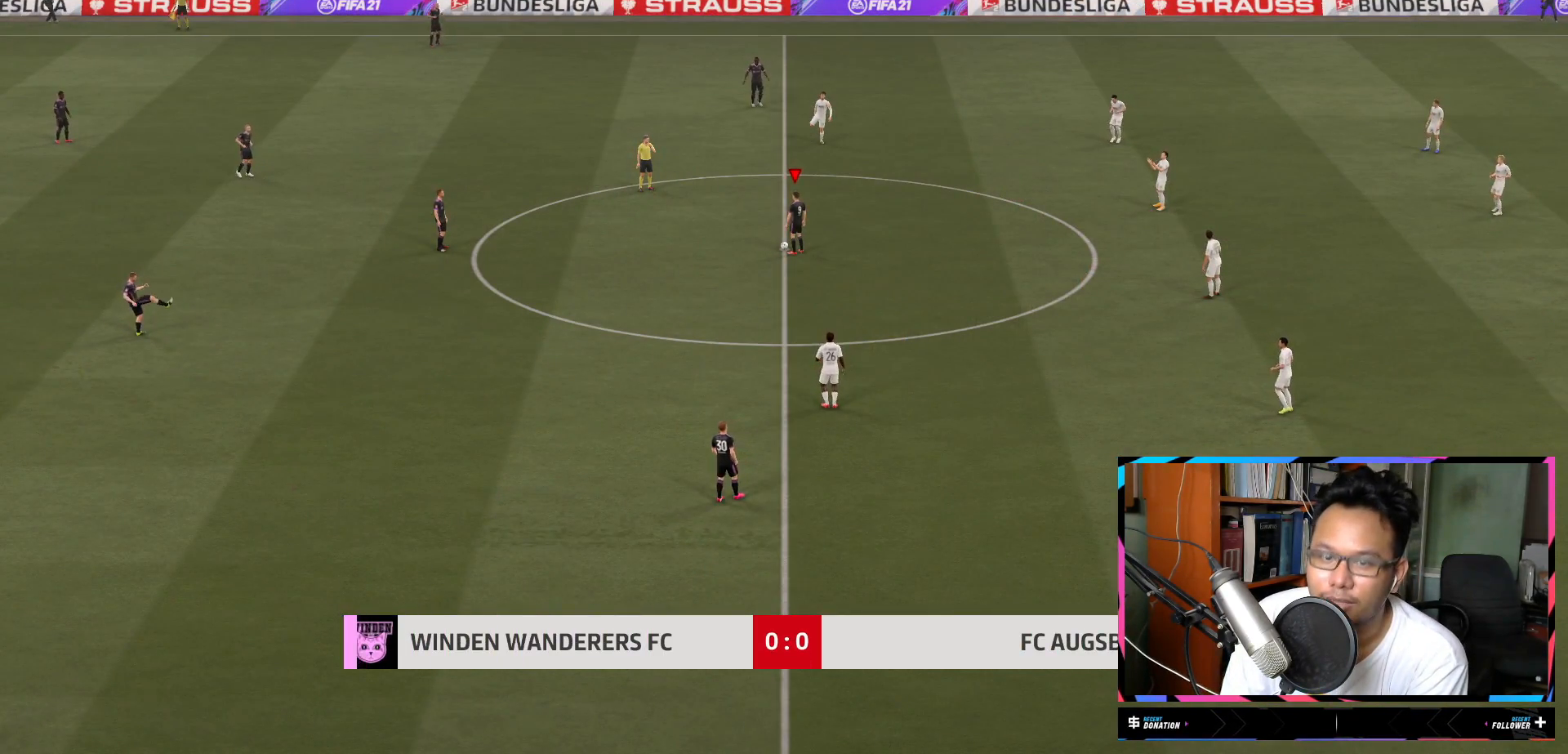
{"buttons": ["A"], "left_stick": "center", "right_stick": "center", "events": [[484, "A", "down"]]}
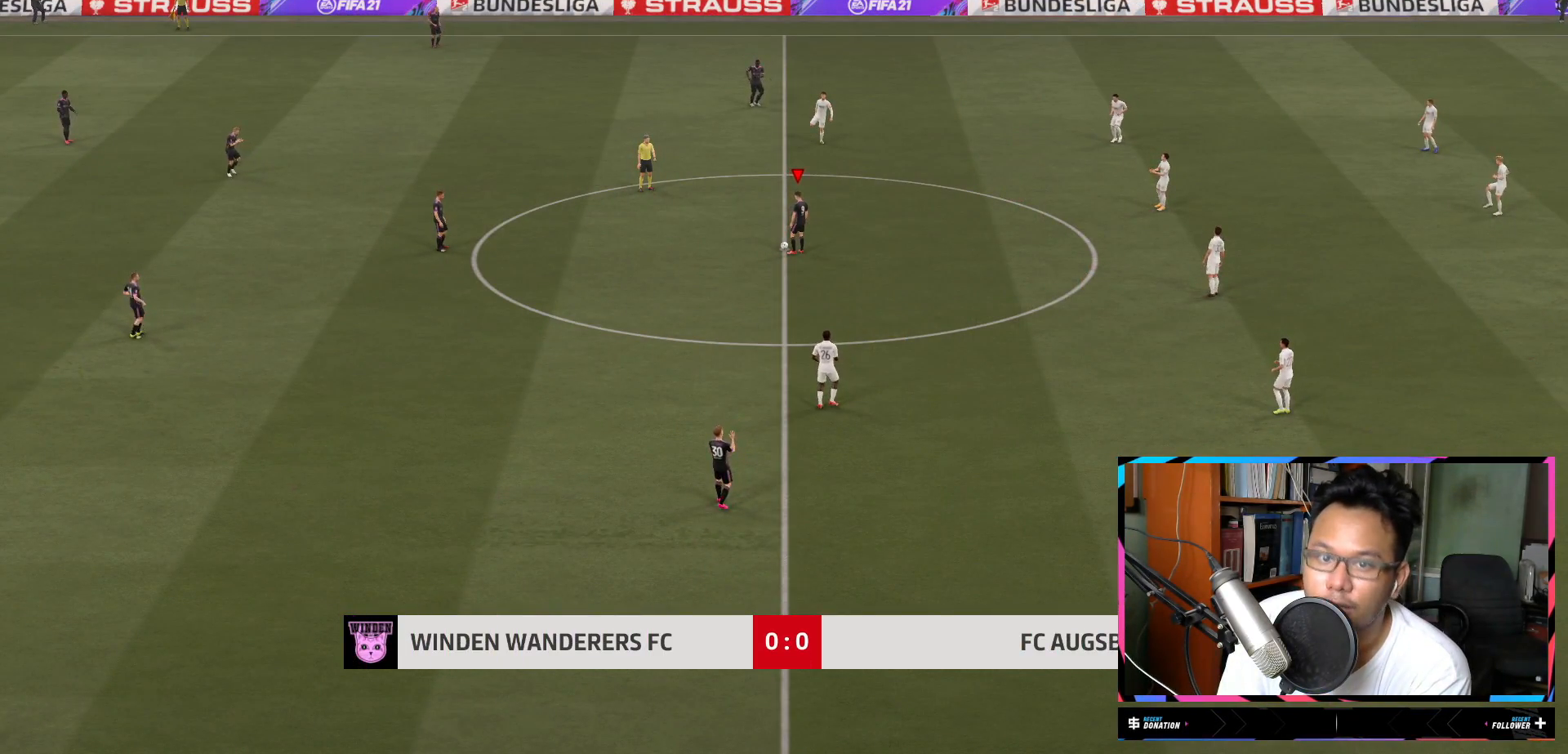
{"buttons": [], "left_stick": "left", "right_stick": "center", "events": [[17, "left_stick", "left"], [150, "A", "up"]]}
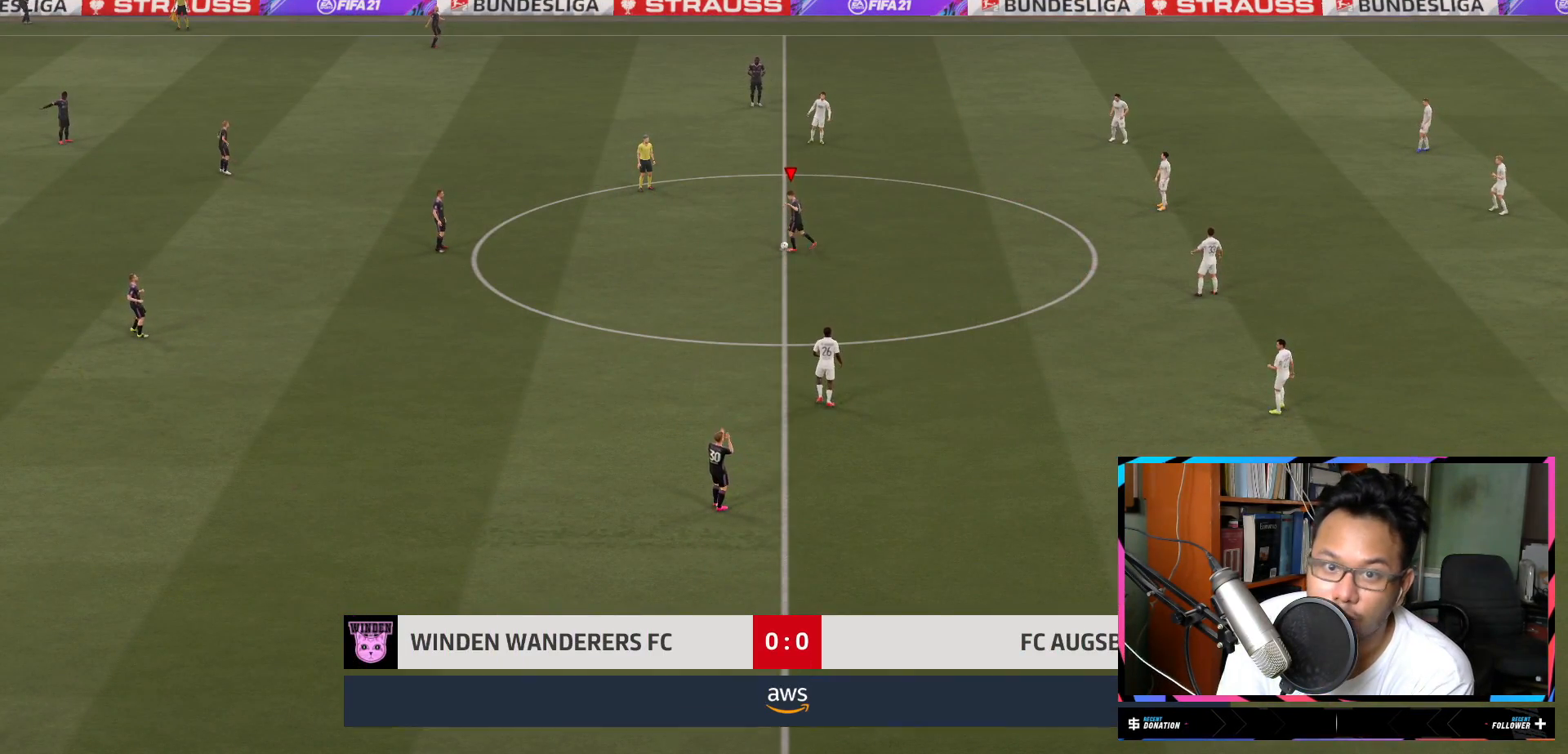
{"buttons": [], "left_stick": "down-left", "right_stick": "center", "events": [[468, "left_stick", "down-left"]]}
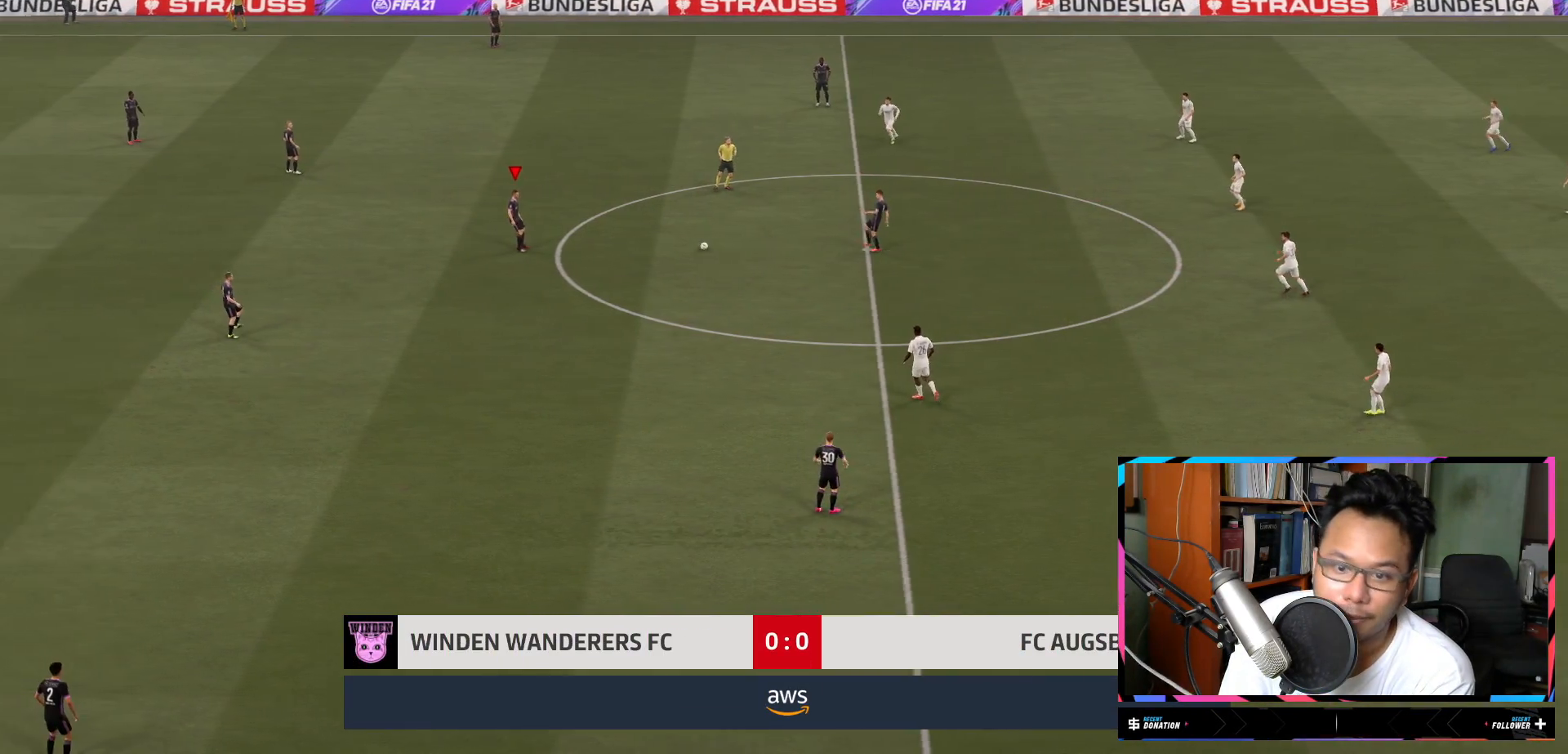
{"buttons": [], "left_stick": "down-left", "right_stick": "center", "events": [[267, "A", "down"], [401, "A", "up"]]}
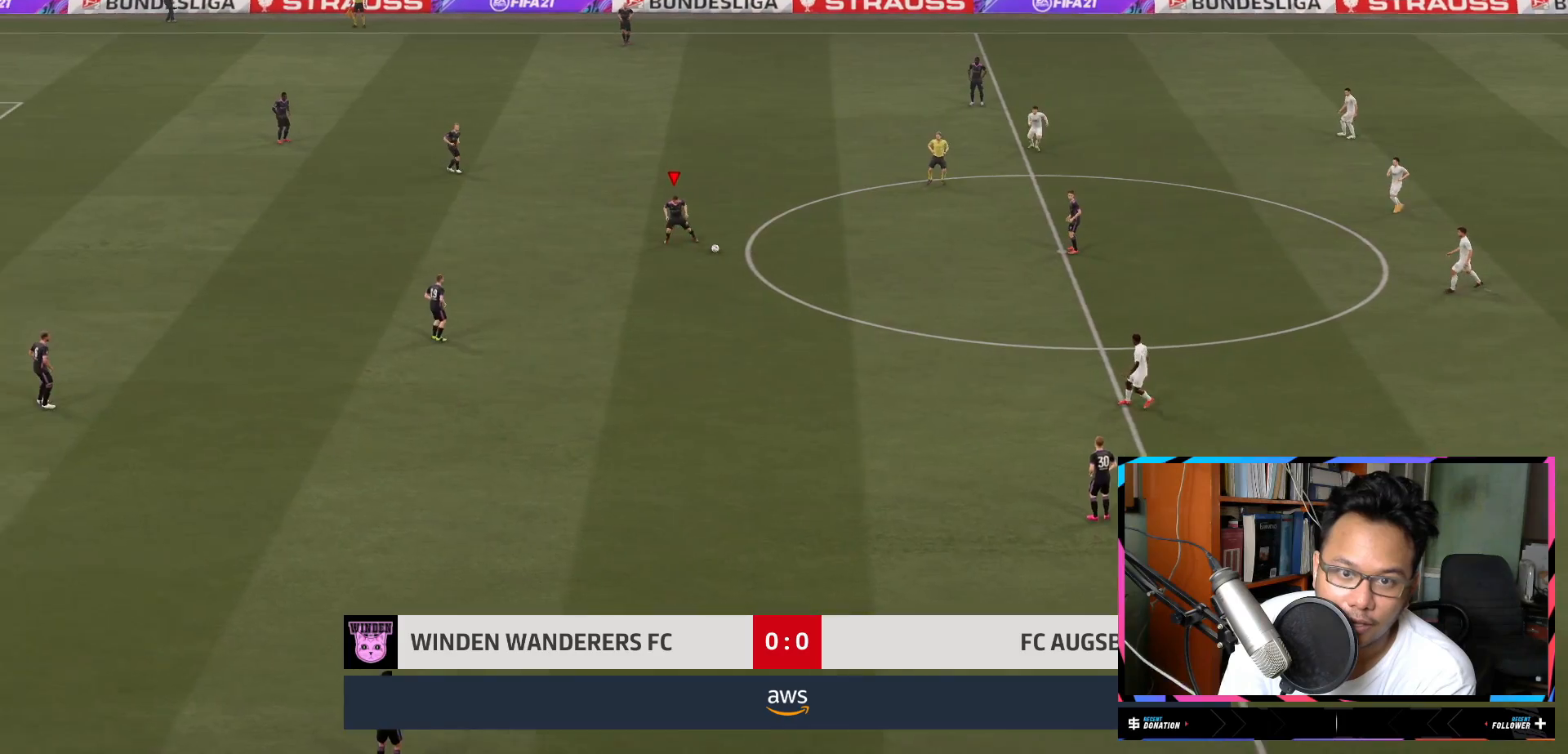
{"buttons": [], "left_stick": "down", "right_stick": "center", "events": [[300, "left_stick", "down"]]}
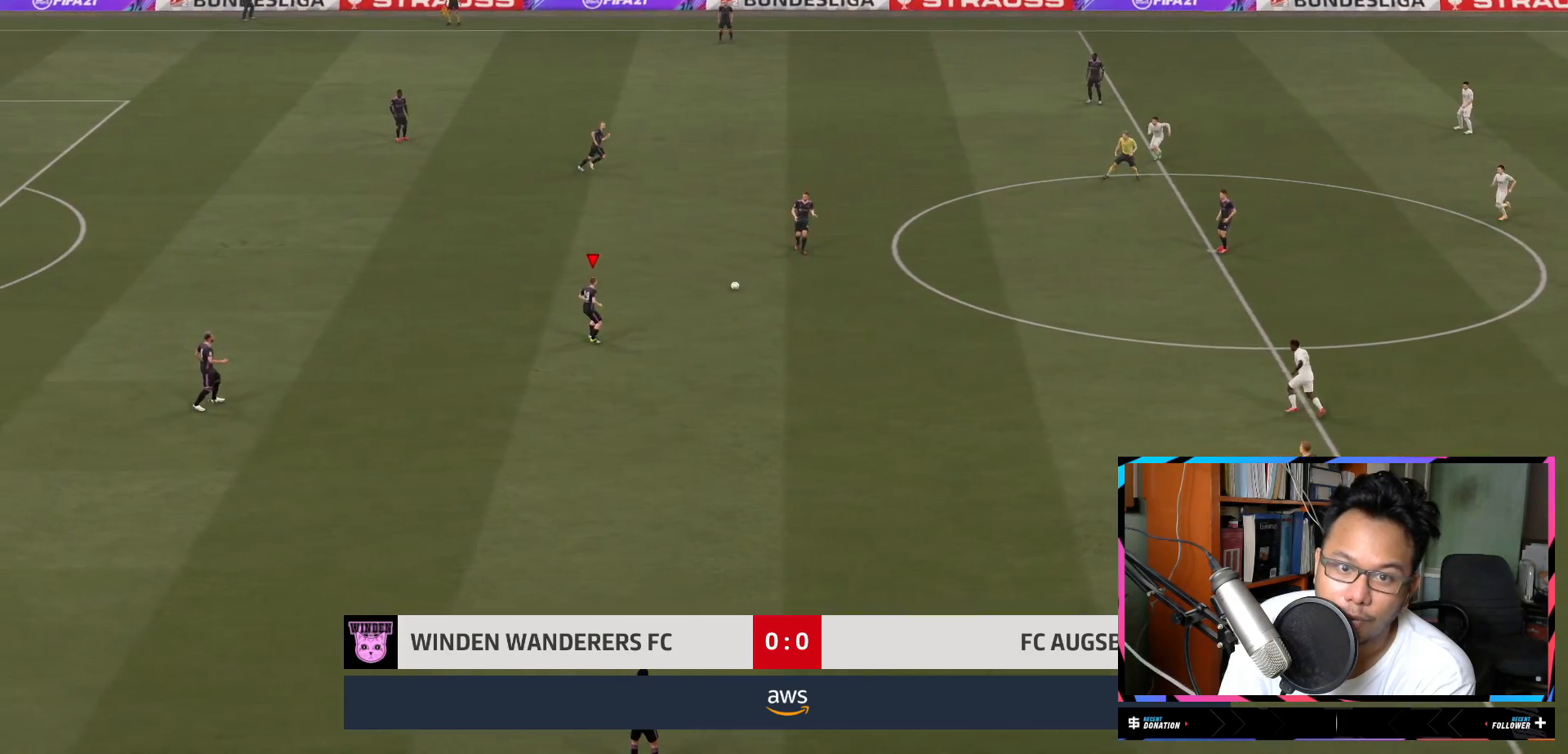
{"buttons": [], "left_stick": "down-right", "right_stick": "center"}
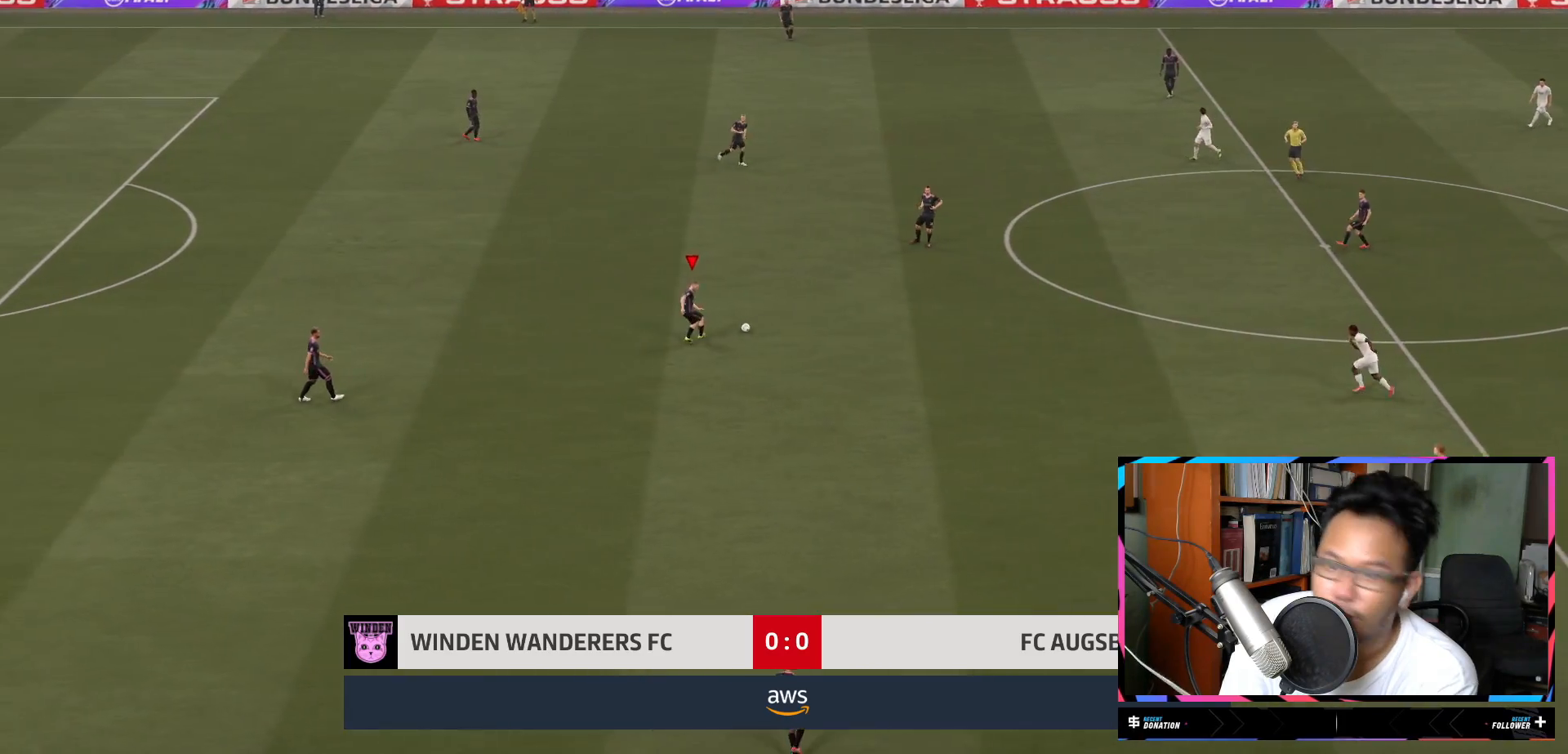
{"buttons": [], "left_stick": "down-right", "right_stick": "center", "events": [[200, "A", "down"], [400, "A", "up"]]}
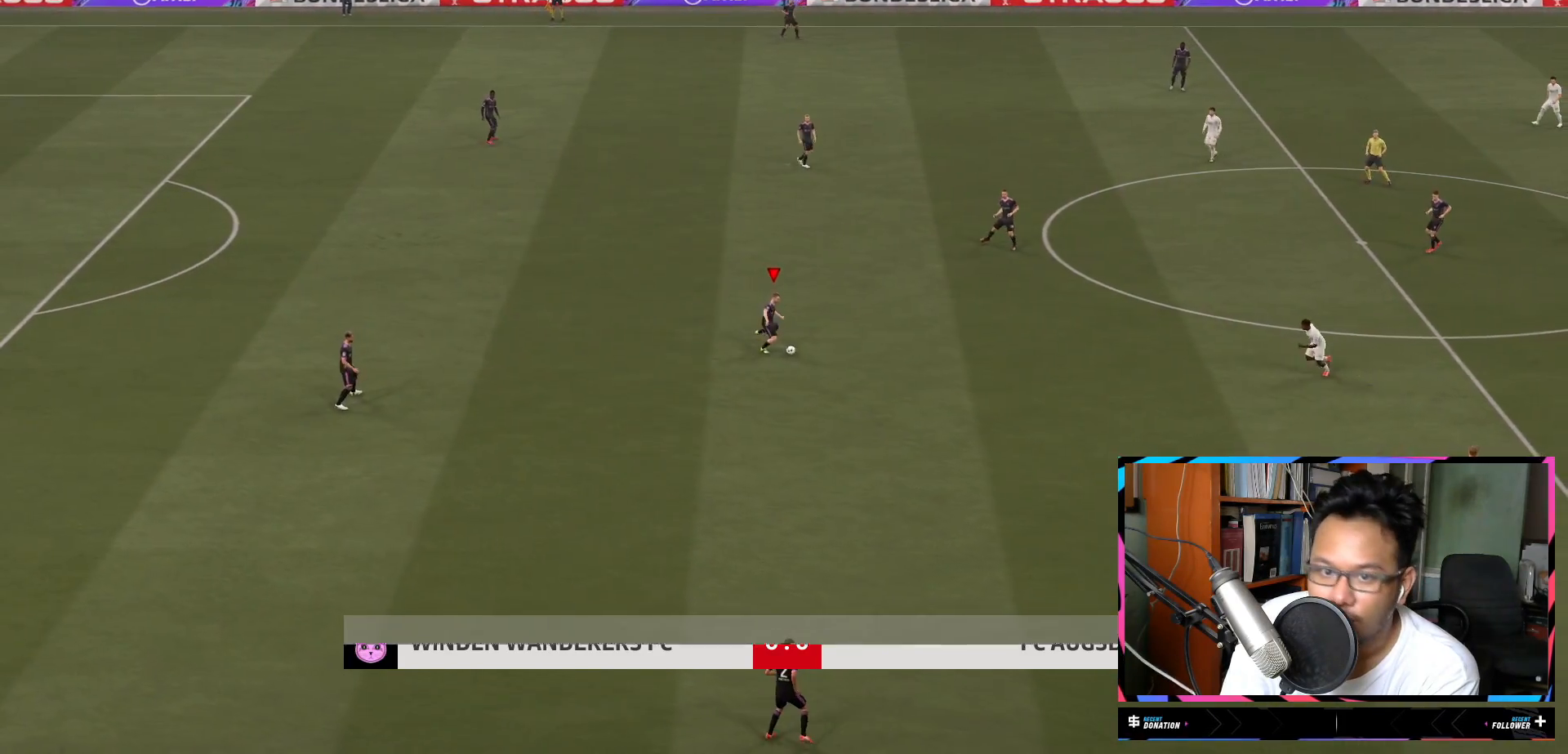
{"buttons": [], "left_stick": "center", "right_stick": "center", "events": [[34, "left_stick", "center"]]}
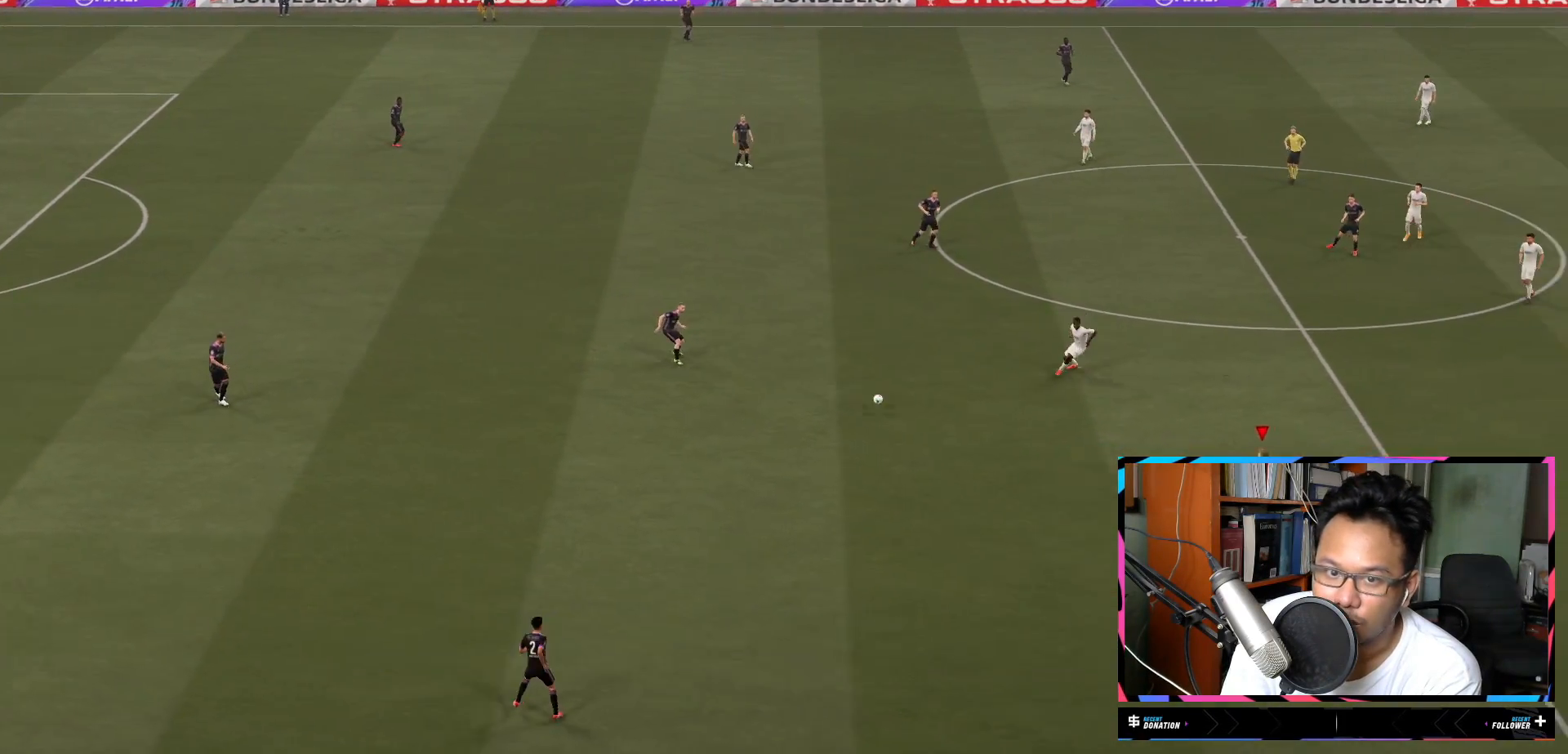
{"buttons": ["A"], "left_stick": "down-left", "right_stick": "center", "events": [[133, "left_stick", "left"], [200, "left_stick", "down-left"], [433, "A", "down"]]}
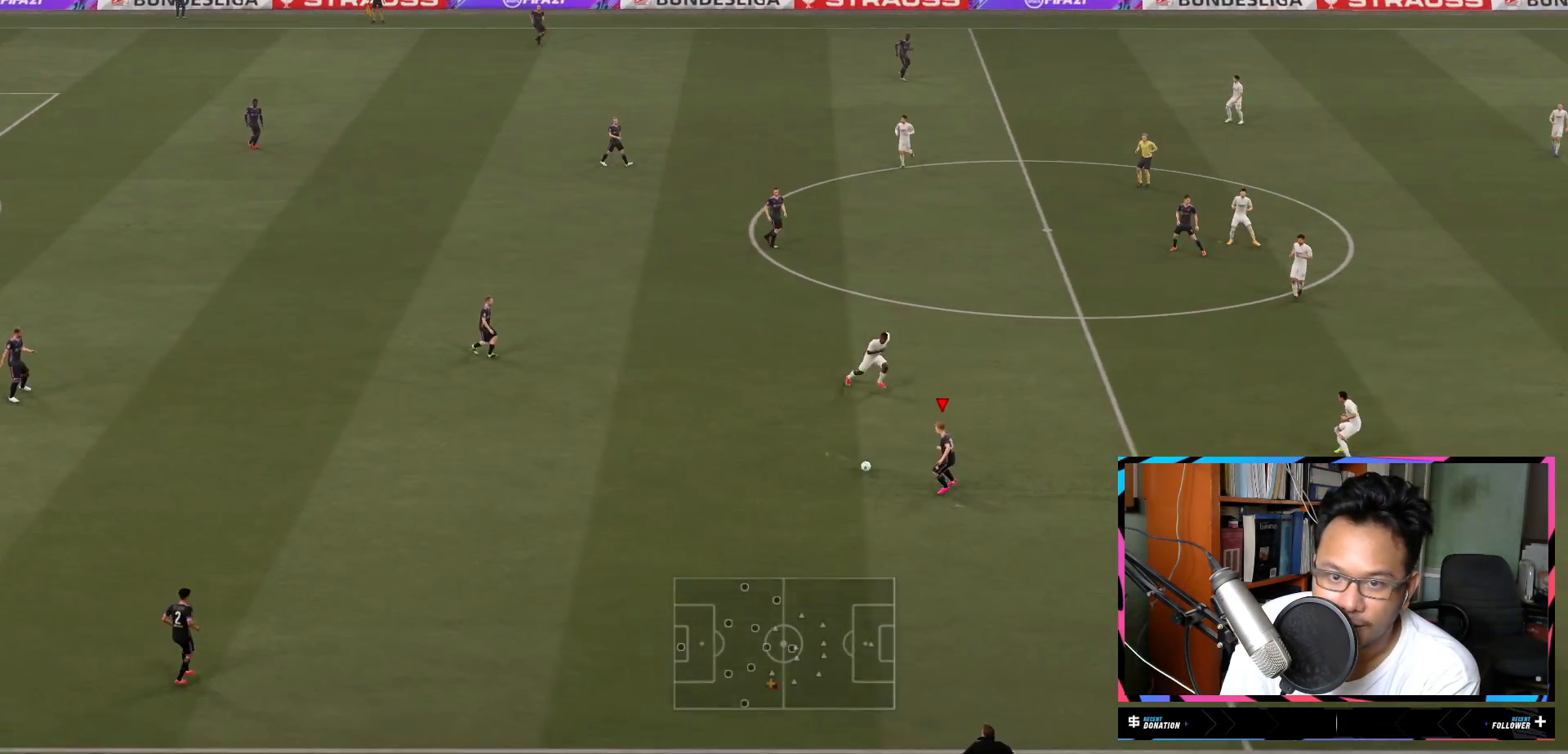
{"buttons": ["R2"], "left_stick": "up", "right_stick": "center", "events": [[67, "A", "up"], [351, "R2", "down"], [401, "left_stick", "center"], [501, "left_stick", "up"]]}
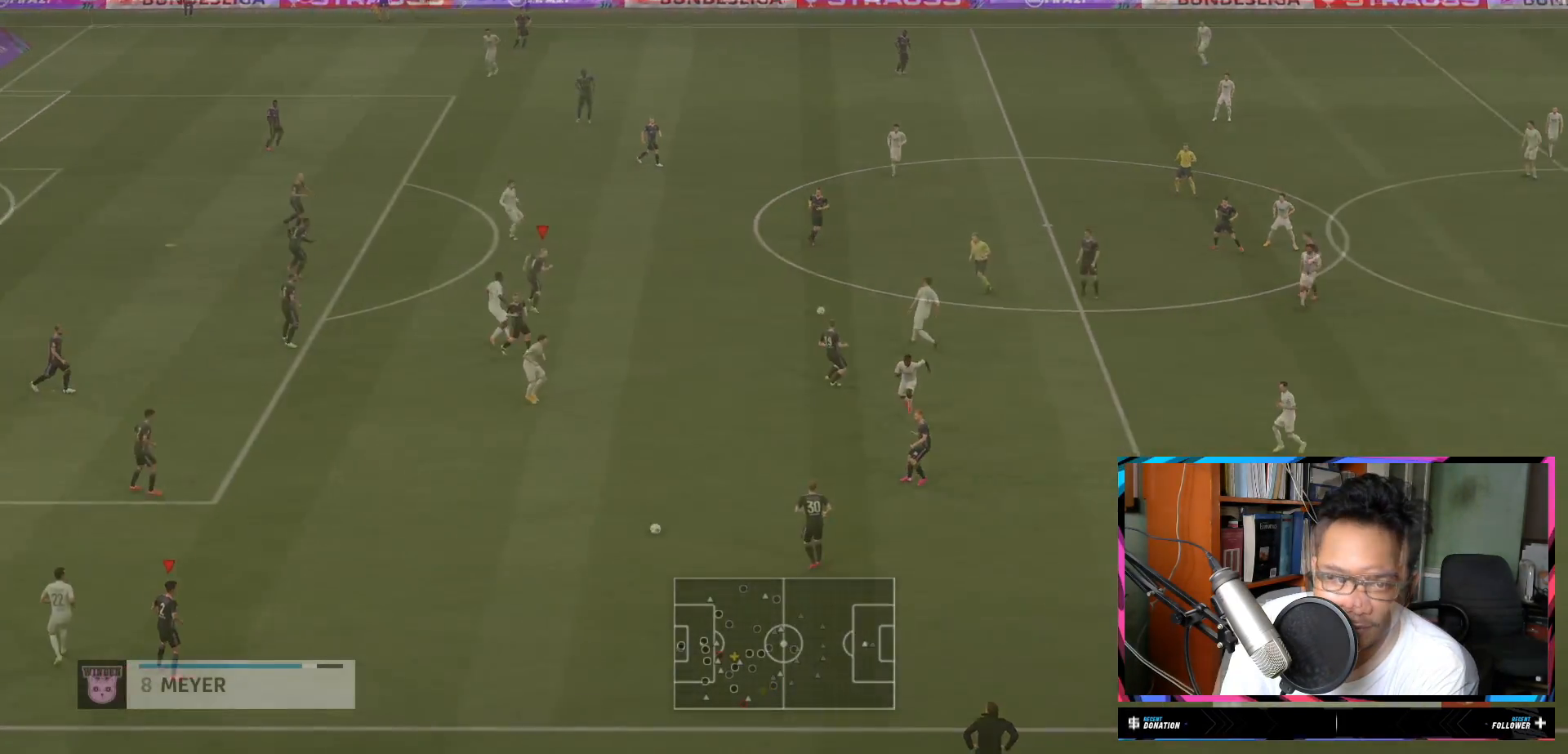
{"buttons": ["L1", "R2"], "left_stick": "up", "right_stick": "center"}
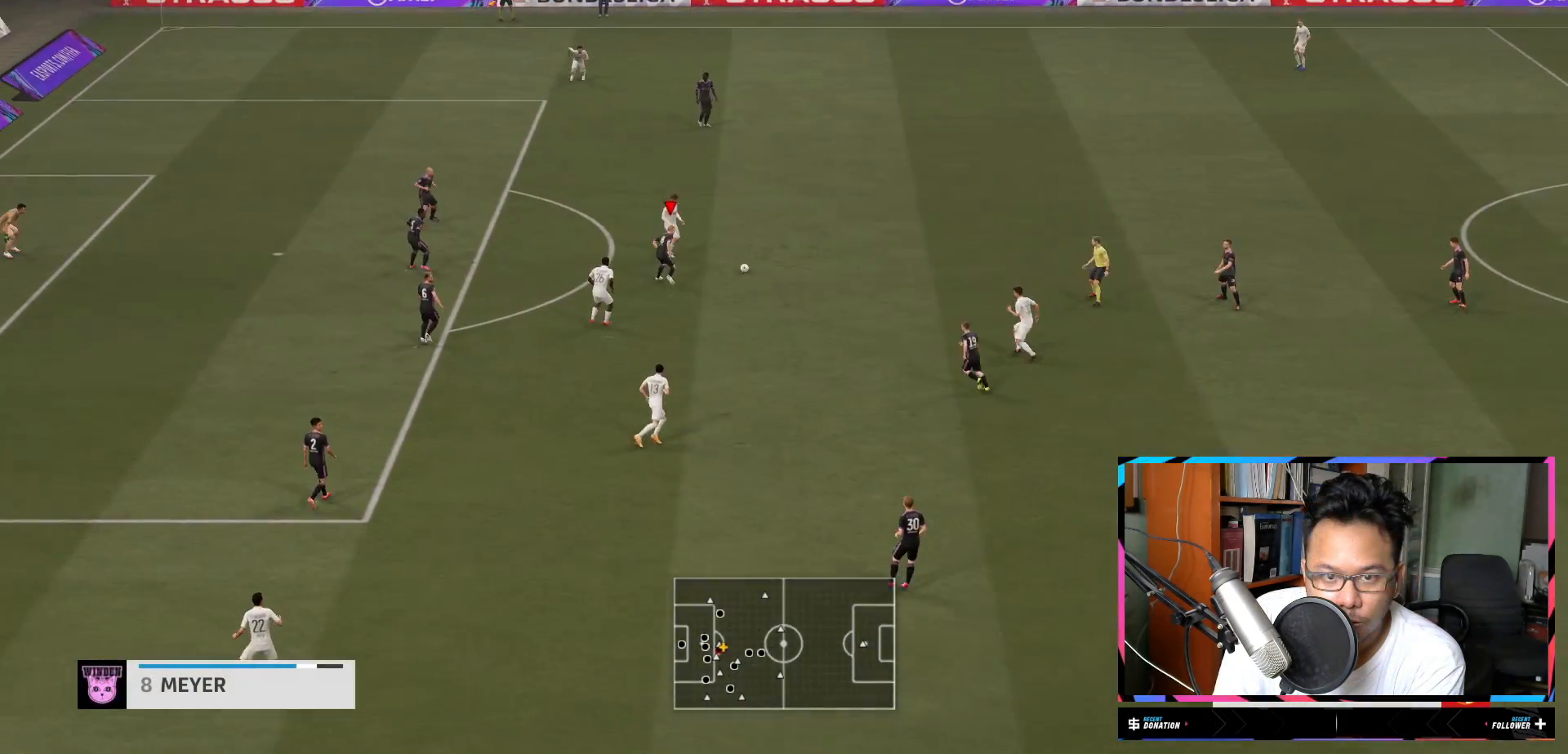
{"buttons": ["L1", "R2"], "left_stick": "up", "right_stick": "center", "events": [[167, "R1", "down"], [217, "R1", "up"], [267, "R1", "down"], [317, "R1", "up"]]}
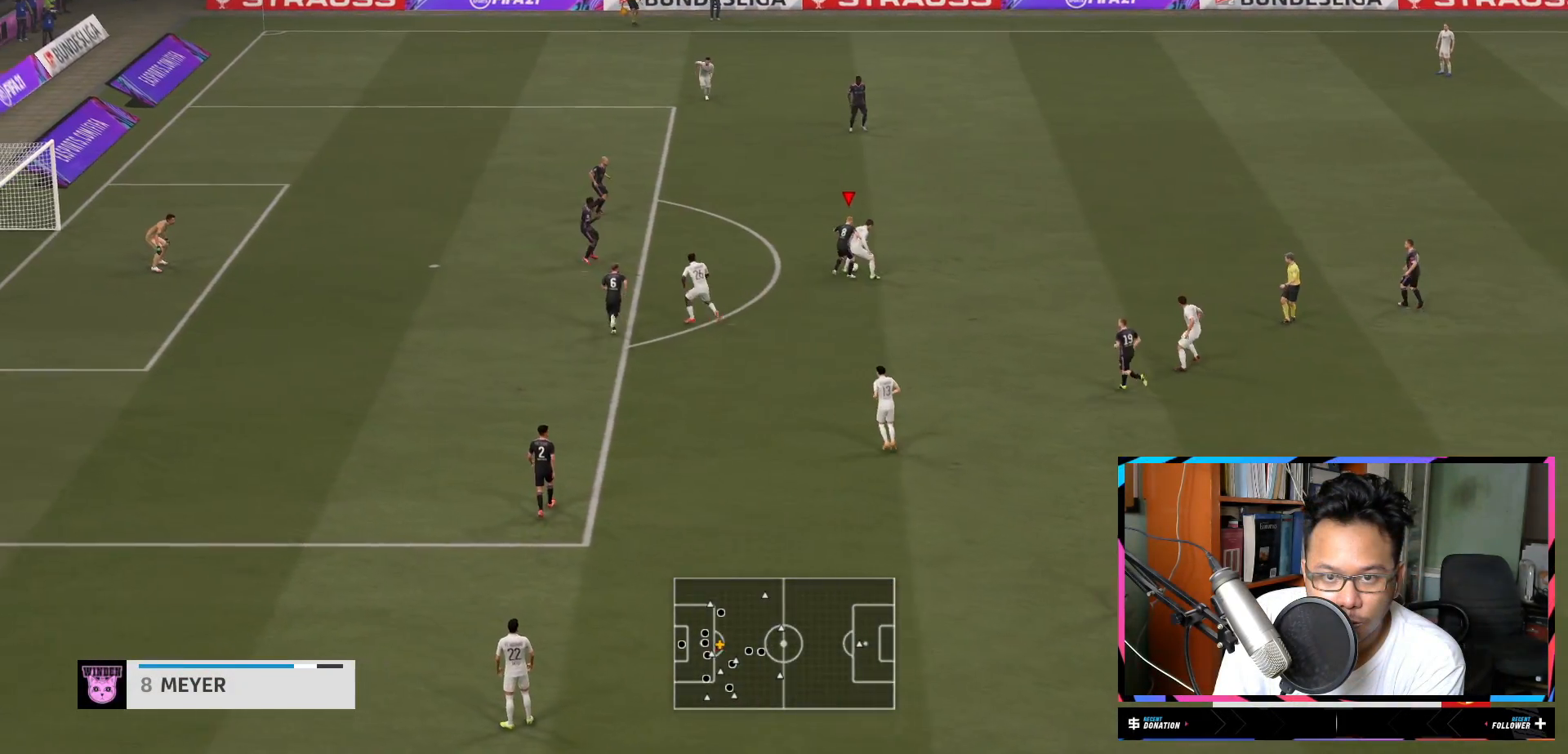
{"buttons": ["L1", "R2"], "left_stick": "up", "right_stick": "center", "events": [[83, "left_stick", "up-left"], [283, "left_stick", "up"]]}
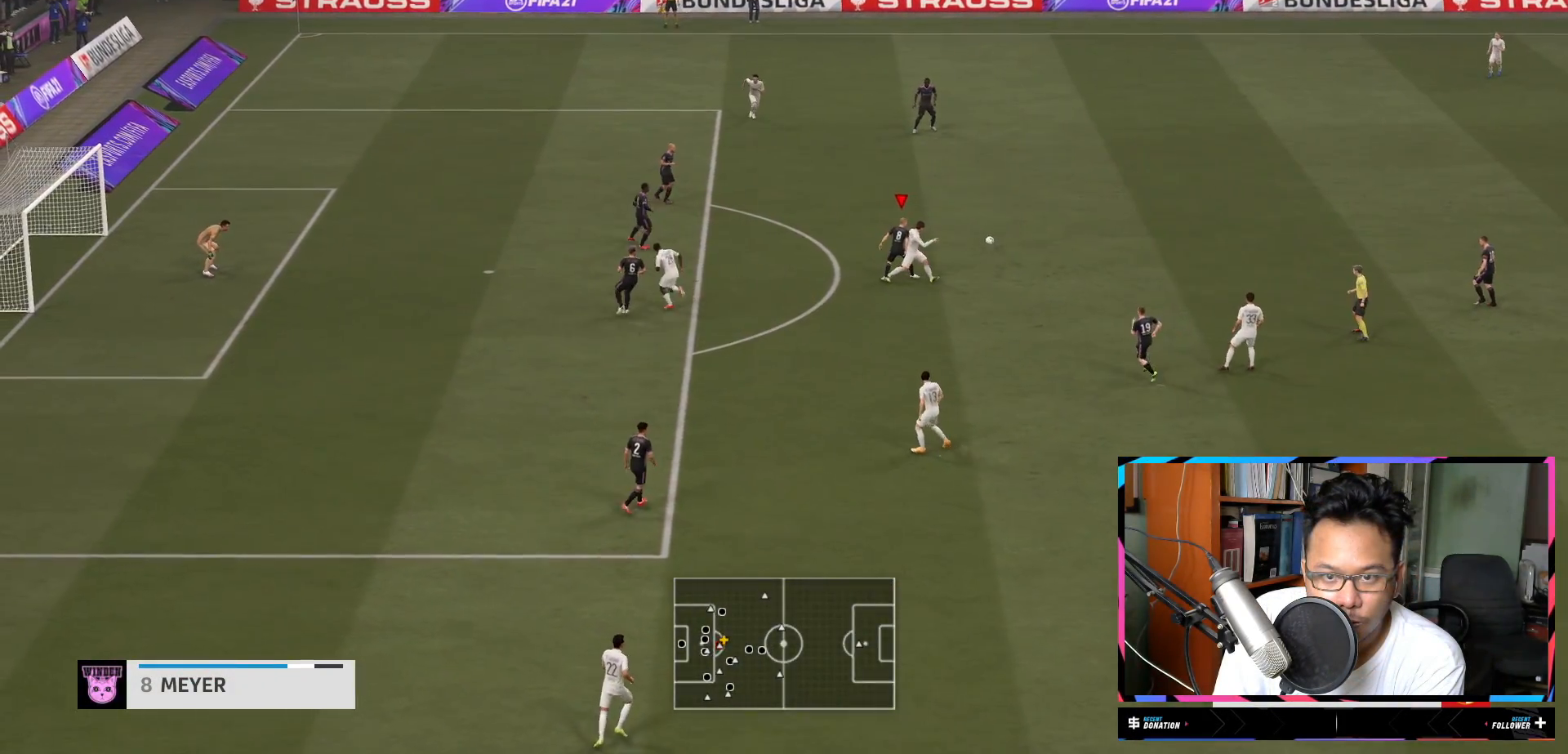
{"buttons": ["R2"], "left_stick": "up-right", "right_stick": "center", "events": [[117, "left_stick", "up-right"], [351, "L1", "up"]]}
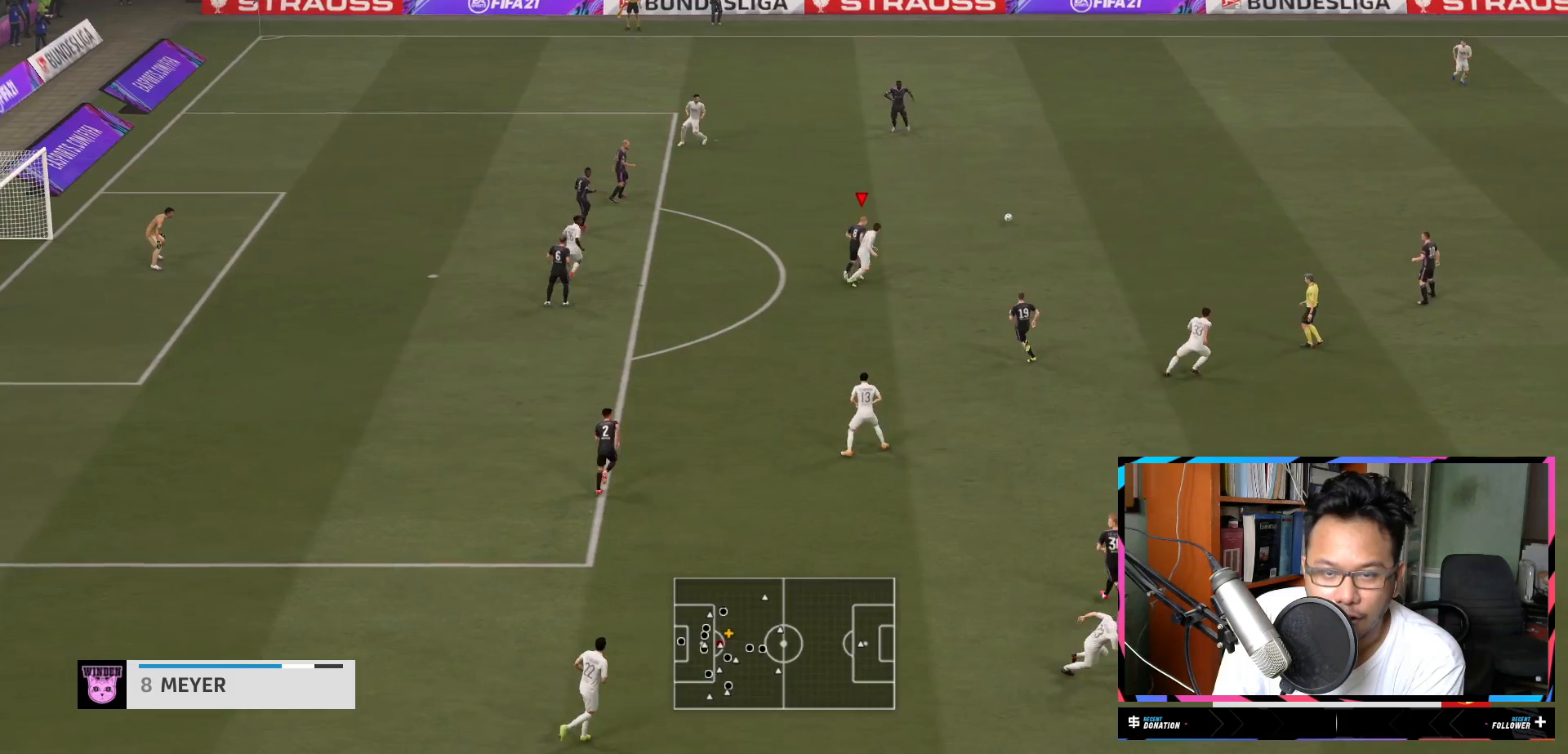
{"buttons": ["R2"], "left_stick": "right", "right_stick": "center"}
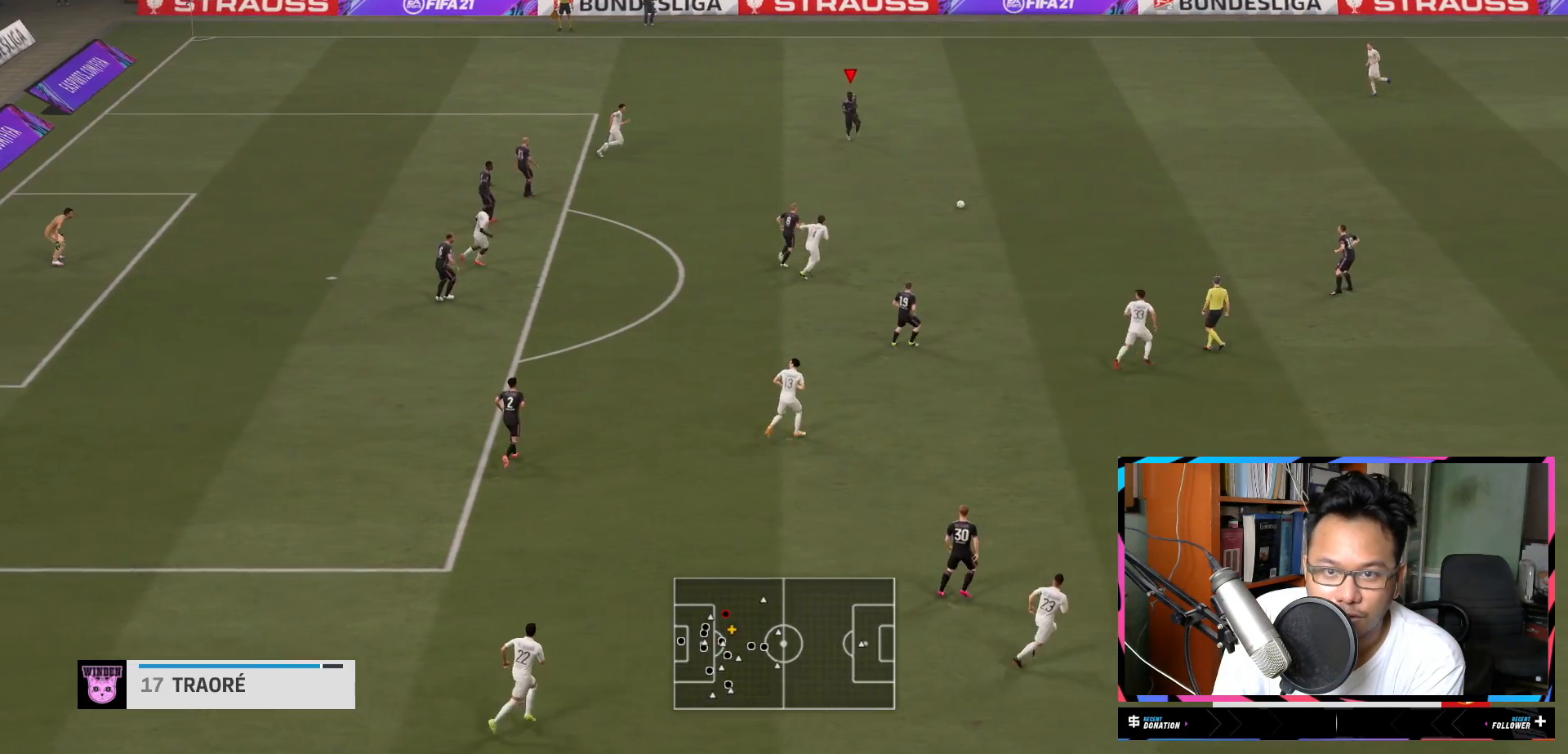
{"buttons": ["R2"], "left_stick": "right", "right_stick": "center", "events": []}
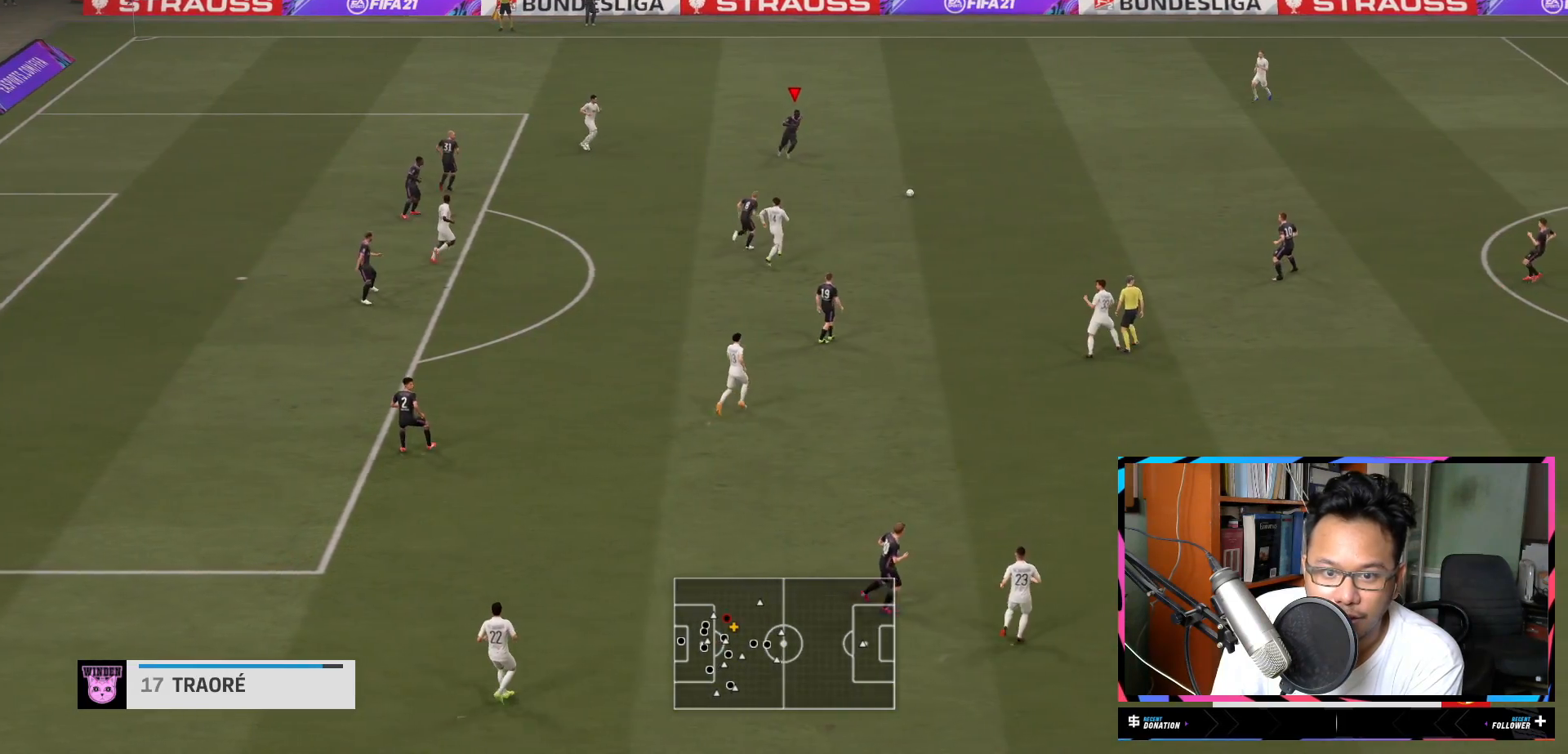
{"buttons": ["A", "R2"], "left_stick": "right", "right_stick": "center"}
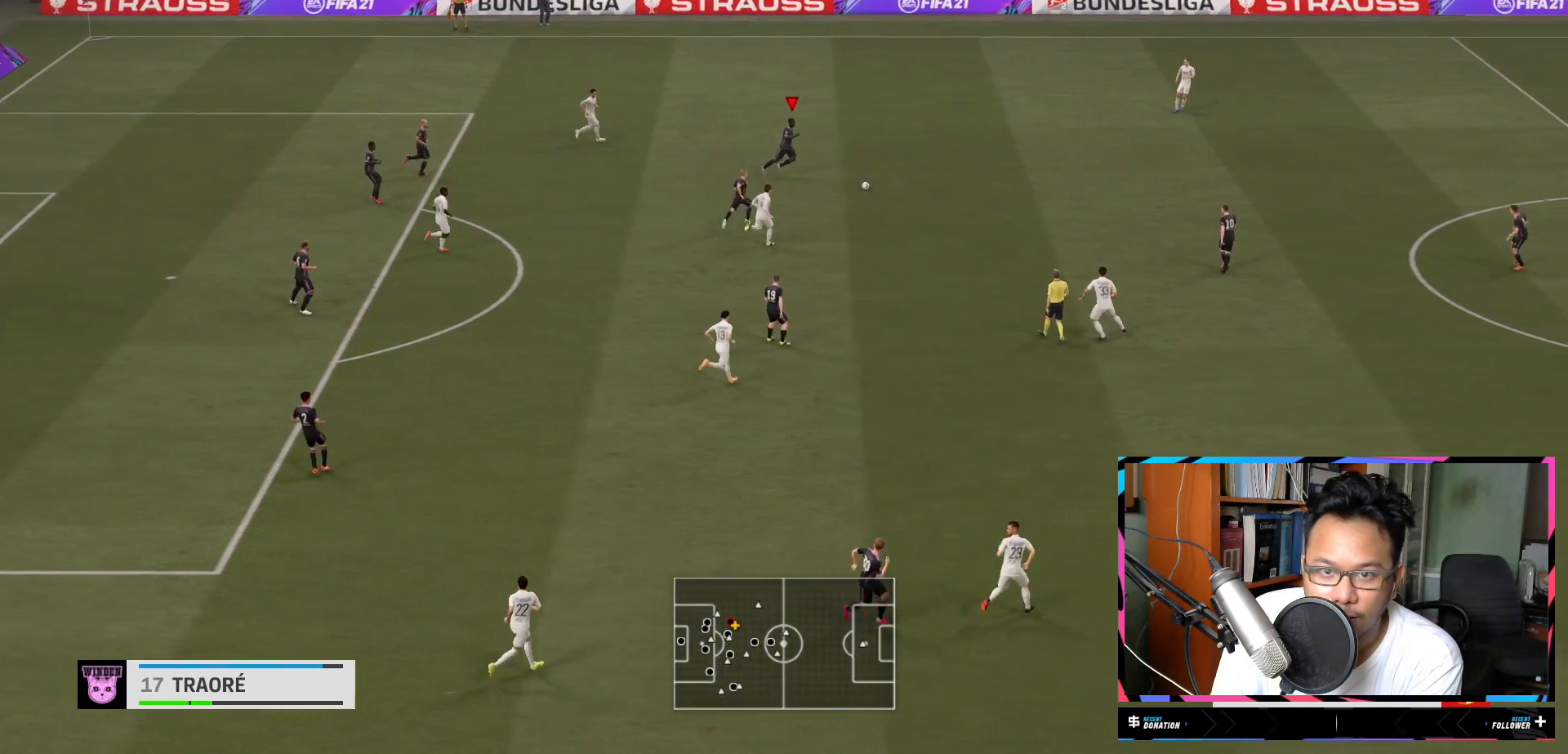
{"buttons": ["R1", "R2"], "left_stick": "right", "right_stick": "center", "events": [[67, "R1", "down"], [117, "A", "up"], [334, "R1", "up"], [451, "R1", "down"]]}
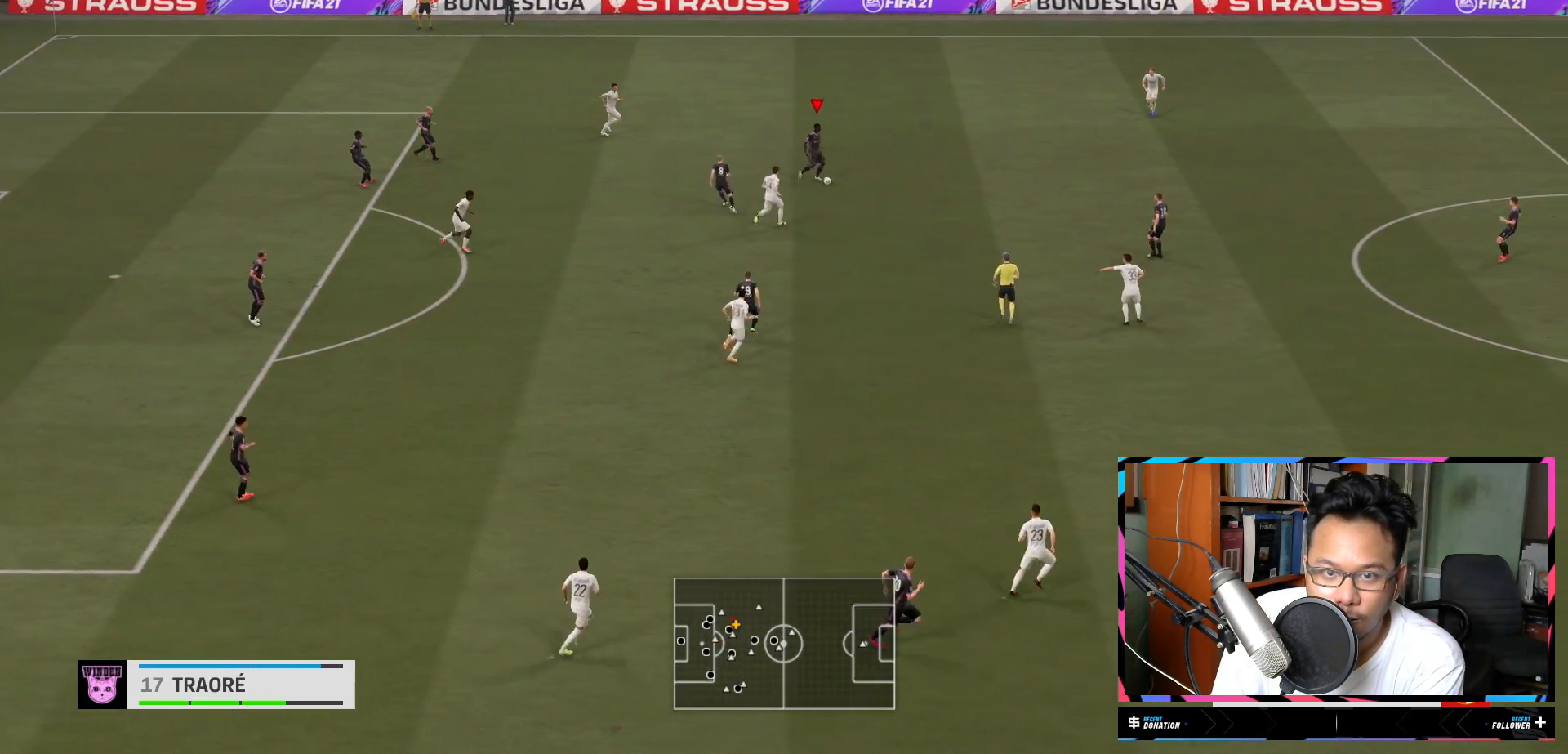
{"buttons": ["R2"], "left_stick": "center", "right_stick": "center"}
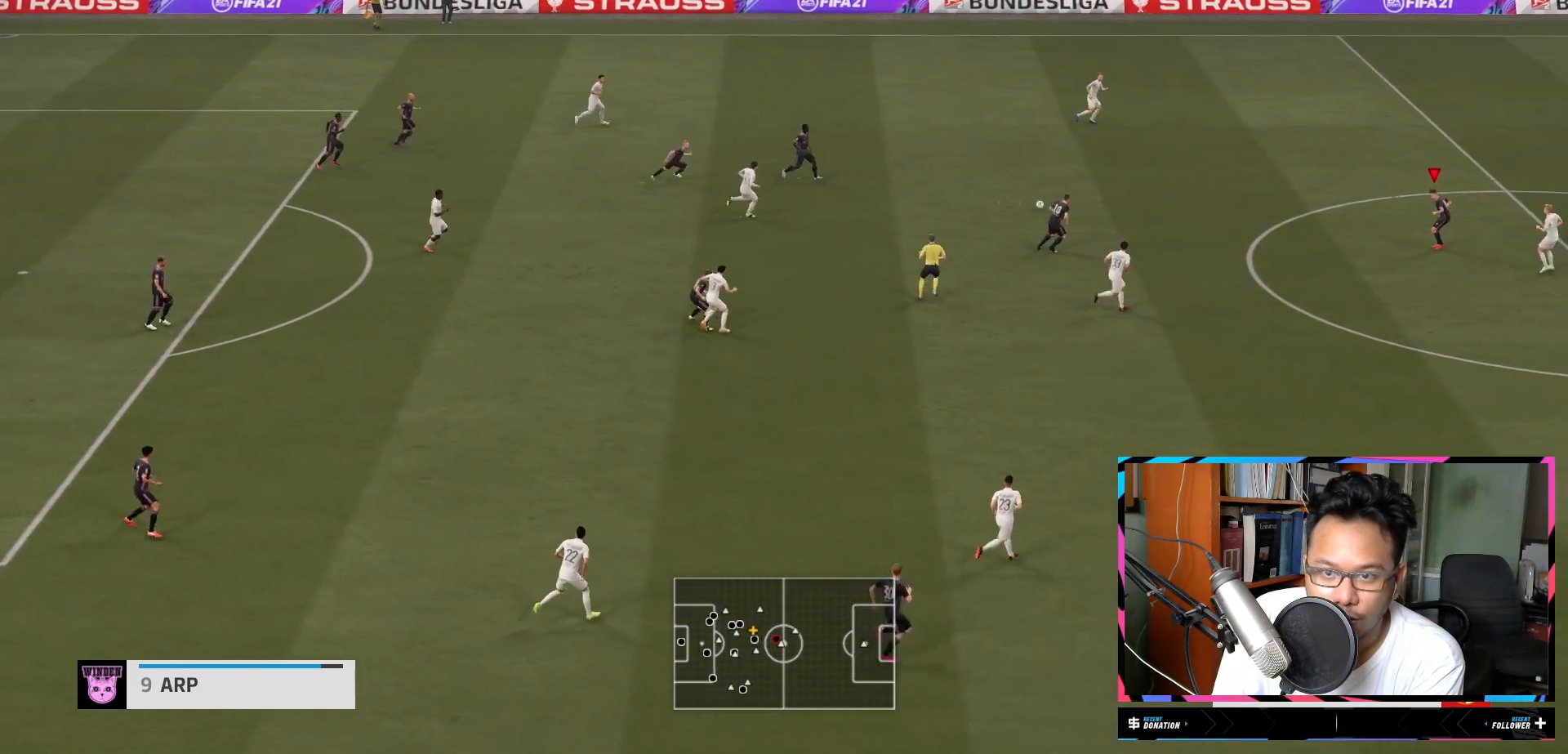
{"buttons": ["L2"], "left_stick": "left", "right_stick": "center", "events": [[167, "R2", "up"], [417, "A", "down"], [417, "left_stick", "left"], [451, "L2", "down"], [484, "A", "up"]]}
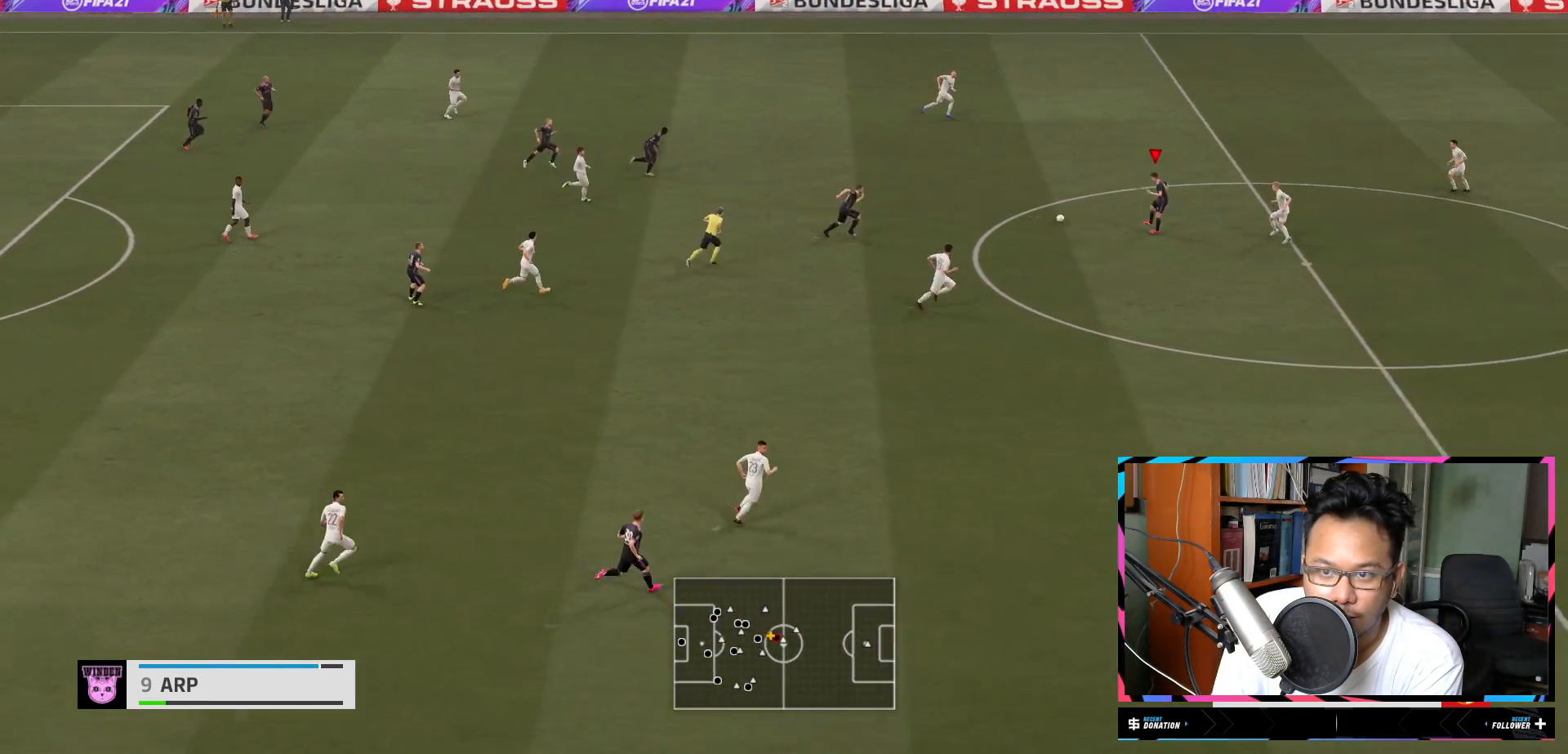
{"buttons": ["R2"], "left_stick": "down-right", "right_stick": "center", "events": [[183, "left_stick", "center"], [317, "R2", "down"], [333, "L2", "up"], [417, "left_stick", "down-right"]]}
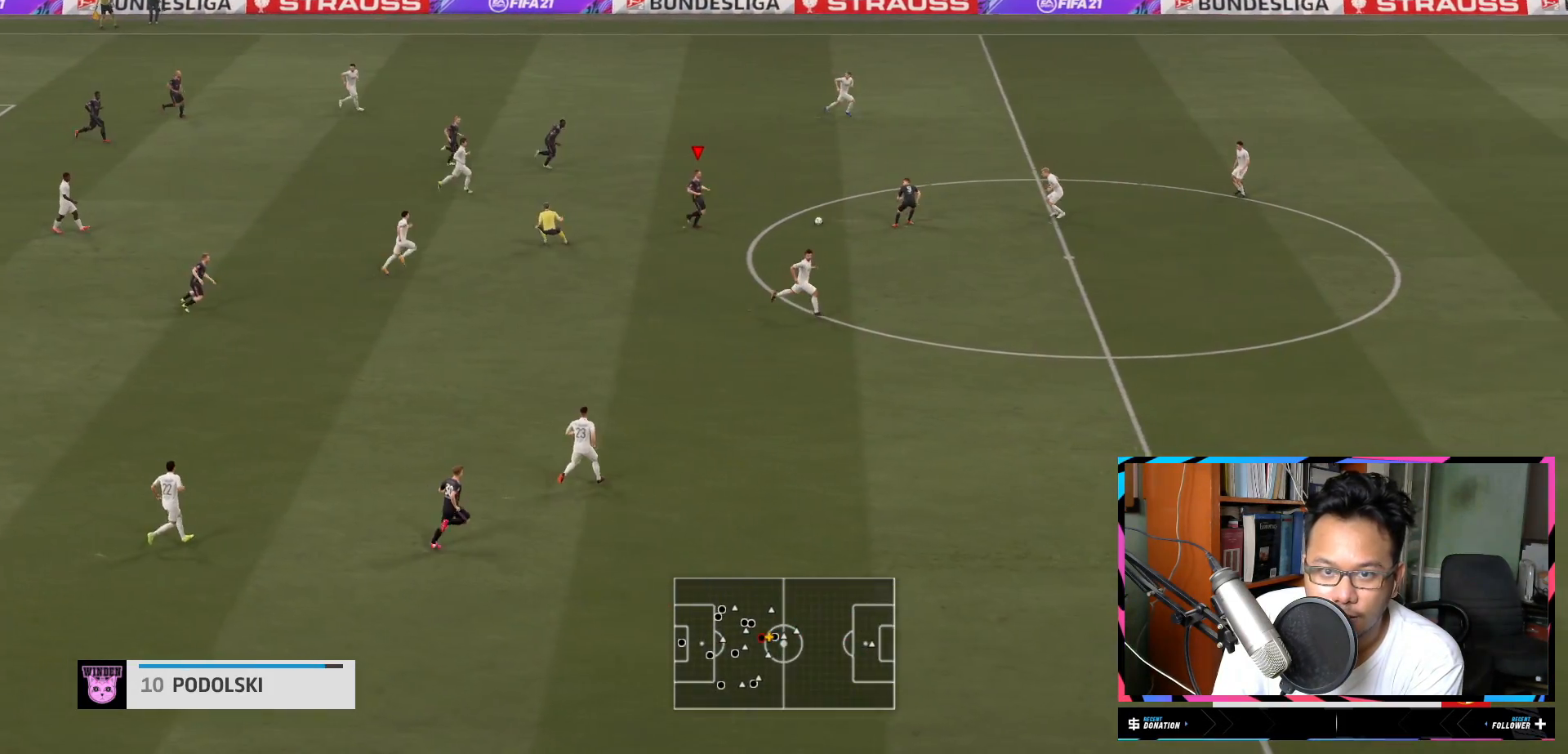
{"buttons": ["R1", "R2"], "left_stick": "down", "right_stick": "center", "events": [[67, "left_stick", "down"], [417, "R1", "down"]]}